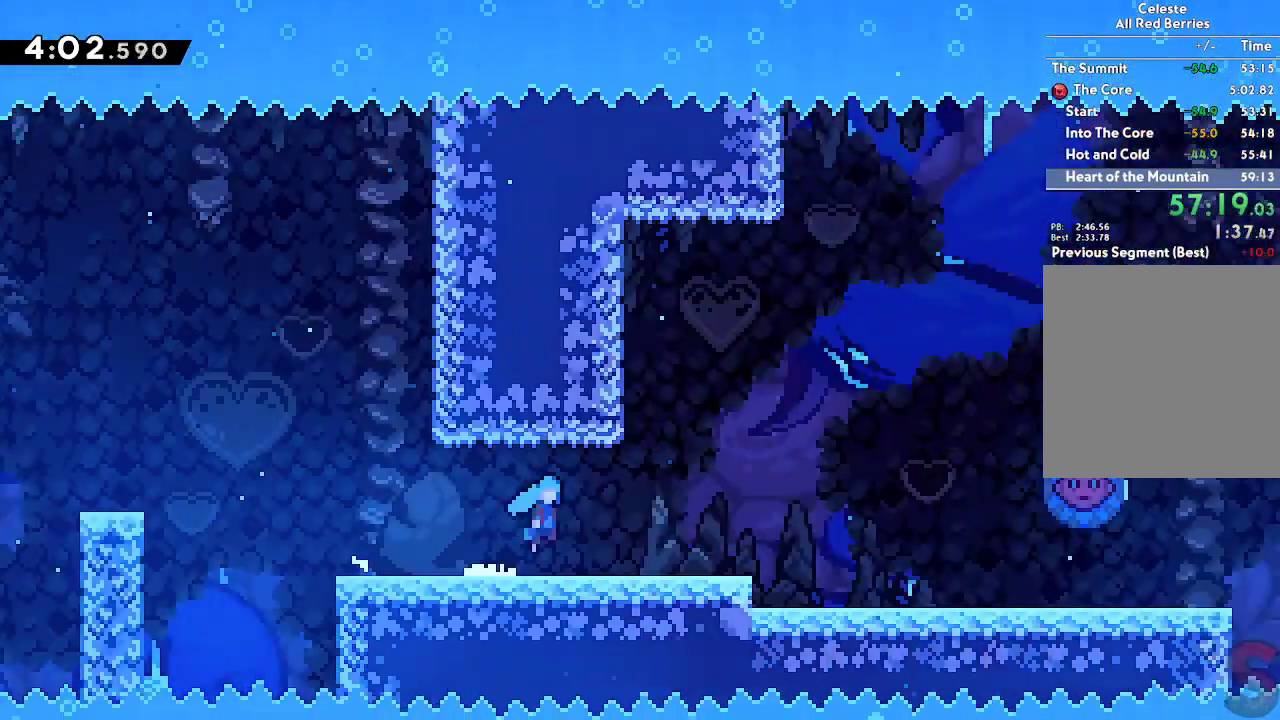
Gameplay with a controller (Xbox layout); each line is a JSON object with the inputs held at the frame after it. "button_events" lists button changes between this image and that frame as [ms after this image, input, new state], when the widget could be followed in between (sticks are given only as held states). Not read: DPAD_DOWN DPAD_LEFT DPAD_RIGHT DPAD_UP HOME L2 L3 R2 R3 SELECT START TOUCHPAD X.
{"buttons": [], "left_stick": "right", "right_stick": "center", "button_events": [[83, "R1", "down"], [133, "B", "down"], [150, "Y", "down"], [183, "B", "up"], [200, "R1", "up"], [200, "Y", "up"], [250, "Y", "down"], [350, "Y", "up"]]}
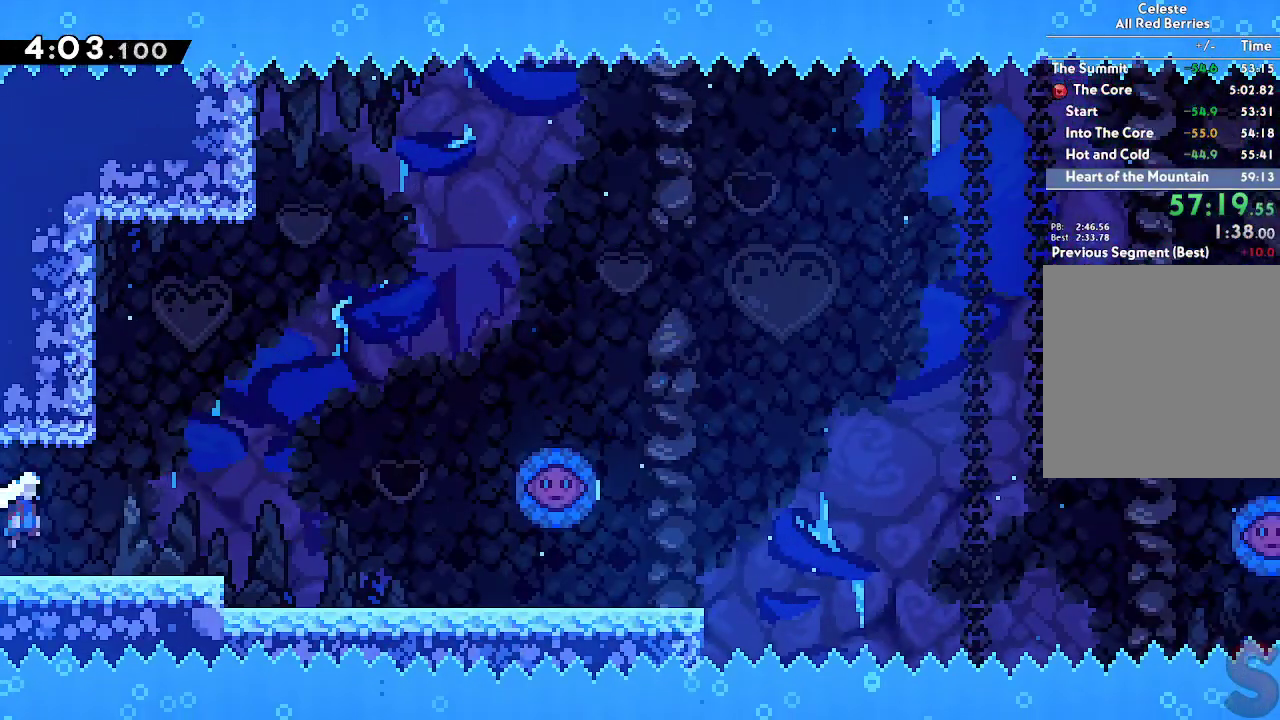
{"buttons": [], "left_stick": "right", "right_stick": "center", "button_events": [[217, "A", "down"], [267, "A", "up"]]}
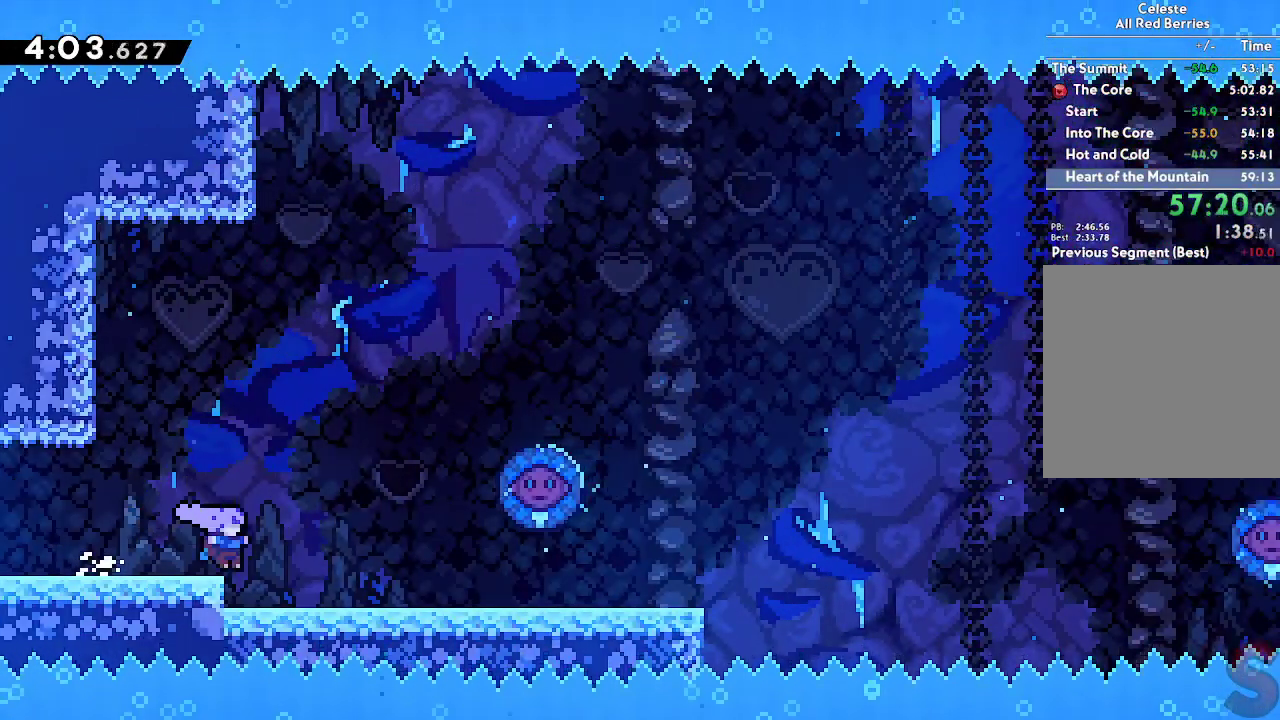
{"buttons": [], "left_stick": "right", "right_stick": "center", "button_events": [[50, "A", "down"], [100, "A", "up"]]}
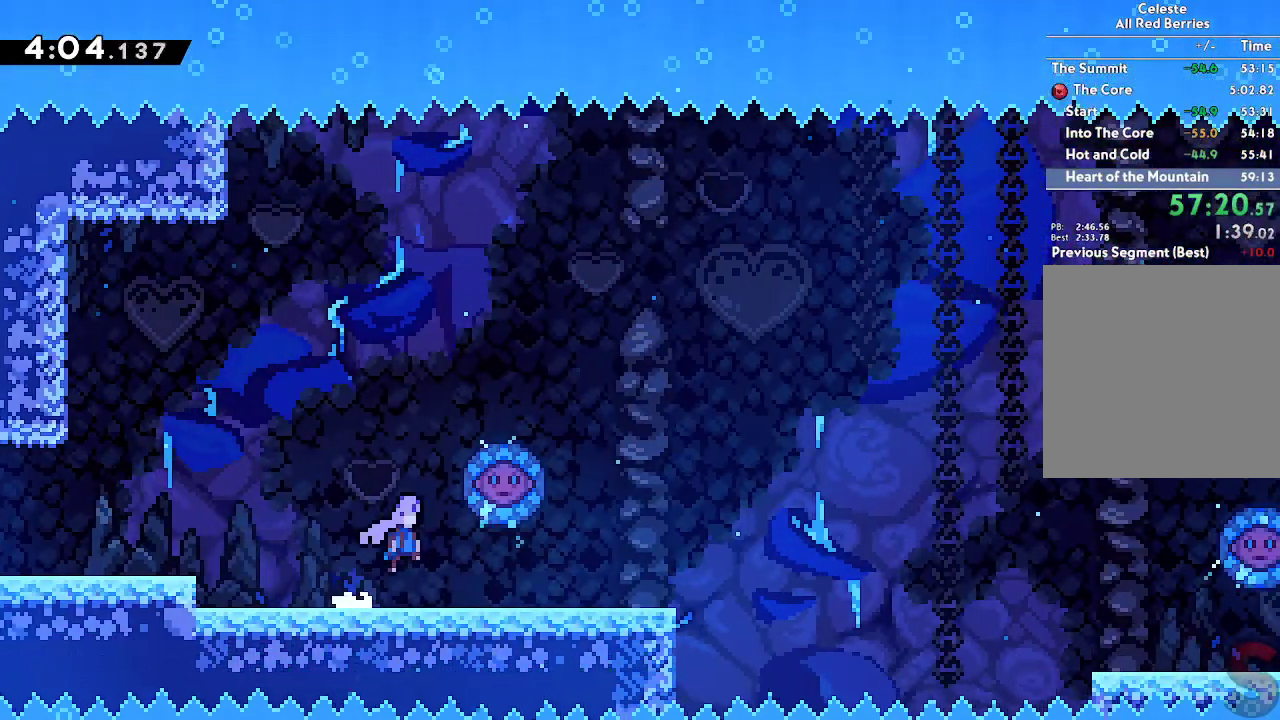
{"buttons": [], "left_stick": "left", "right_stick": "center", "button_events": []}
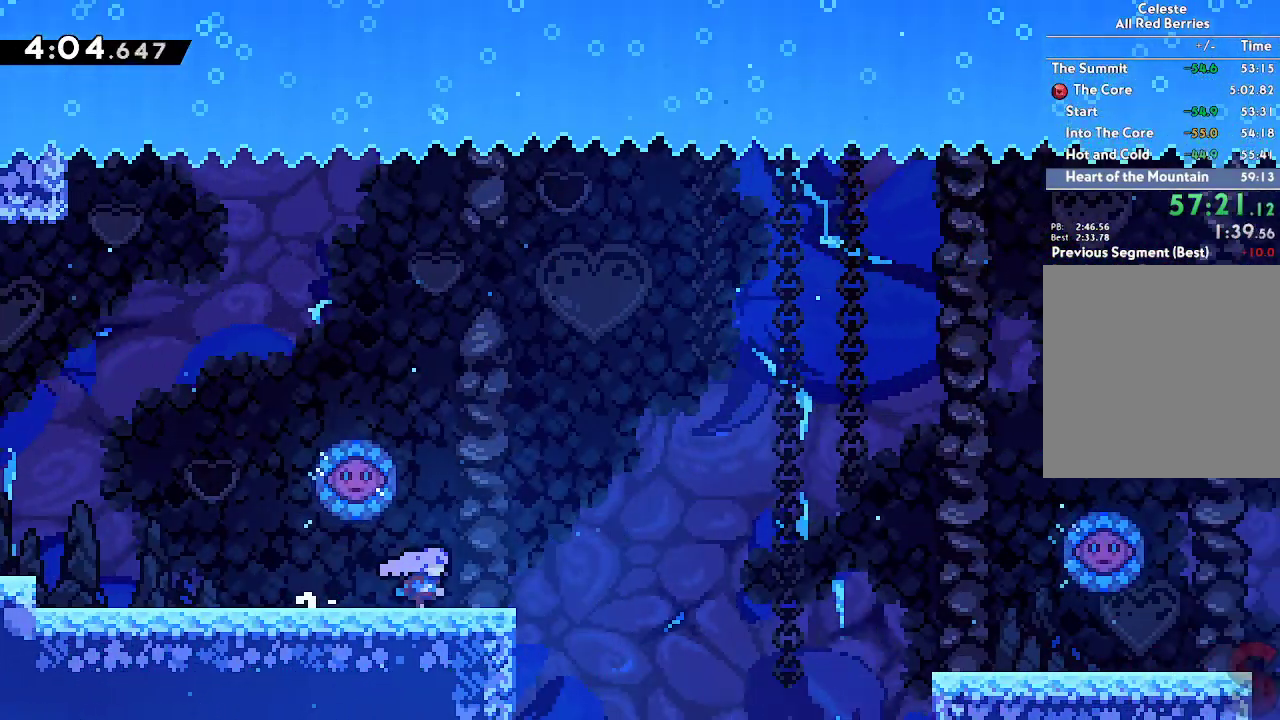
{"buttons": ["A", "B", "Y"], "left_stick": "left", "right_stick": "center", "button_events": [[33, "A", "down"], [350, "A", "up"], [467, "B", "down"], [483, "A", "down"], [483, "Y", "down"]]}
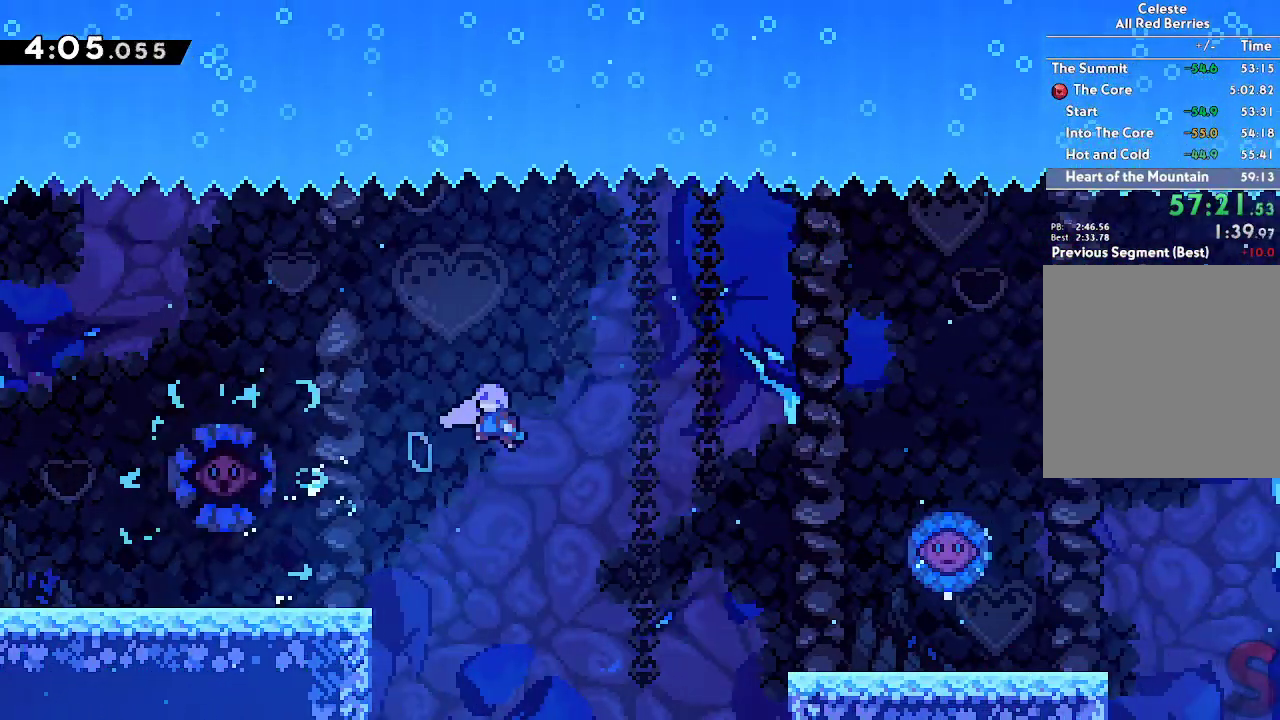
{"buttons": ["Y"], "left_stick": "right", "right_stick": "center"}